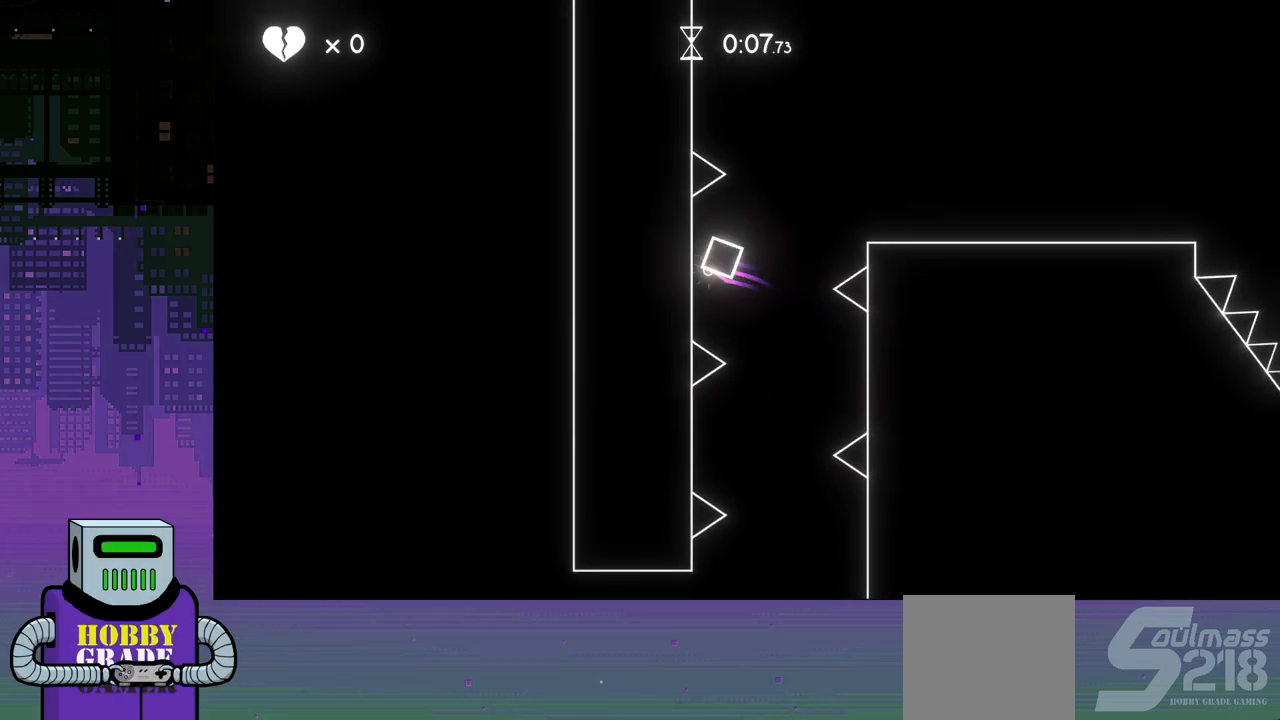
Gameplay with a controller (PlayStation layout); each line is a JSON object with the inputs held at the frame after it. "events" lists button and stick changes between this image and that frame as [ms after this image, input, new state], when the widget could be followed in between. Not read: left_stick right_stick.
{"buttons": ["DPAD_RIGHT"], "events": [[50, "DPAD_RIGHT", "down"], [83, "CROSS", "up"], [100, "CROSS", "down"], [217, "CROSS", "up"]]}
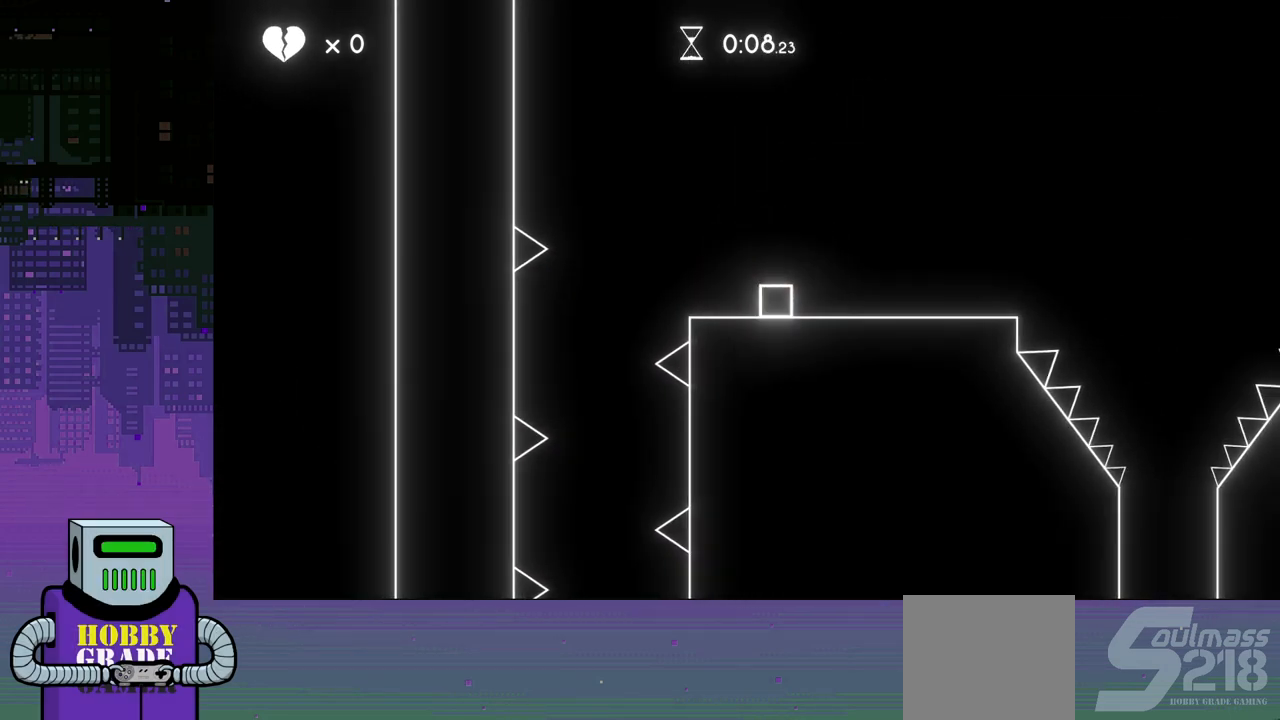
{"buttons": ["DPAD_RIGHT"], "events": [[317, "CROSS", "down"], [400, "CROSS", "up"]]}
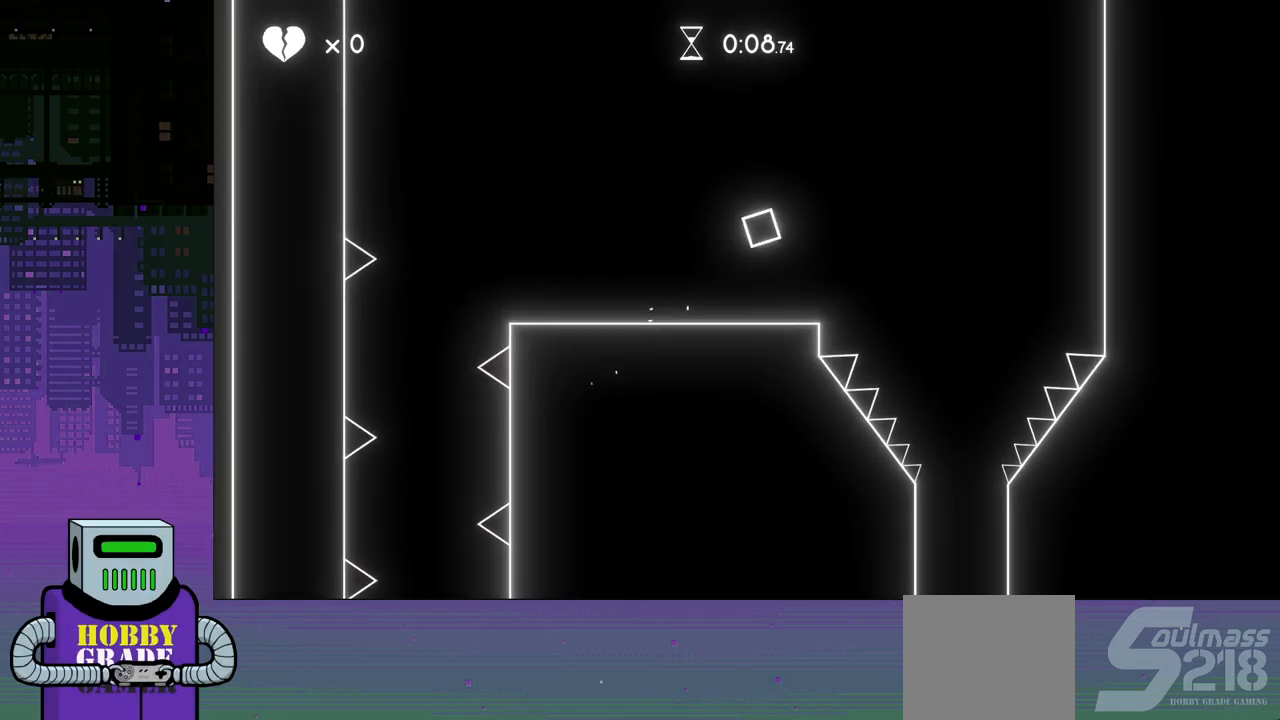
{"buttons": [], "events": [[383, "DPAD_RIGHT", "up"]]}
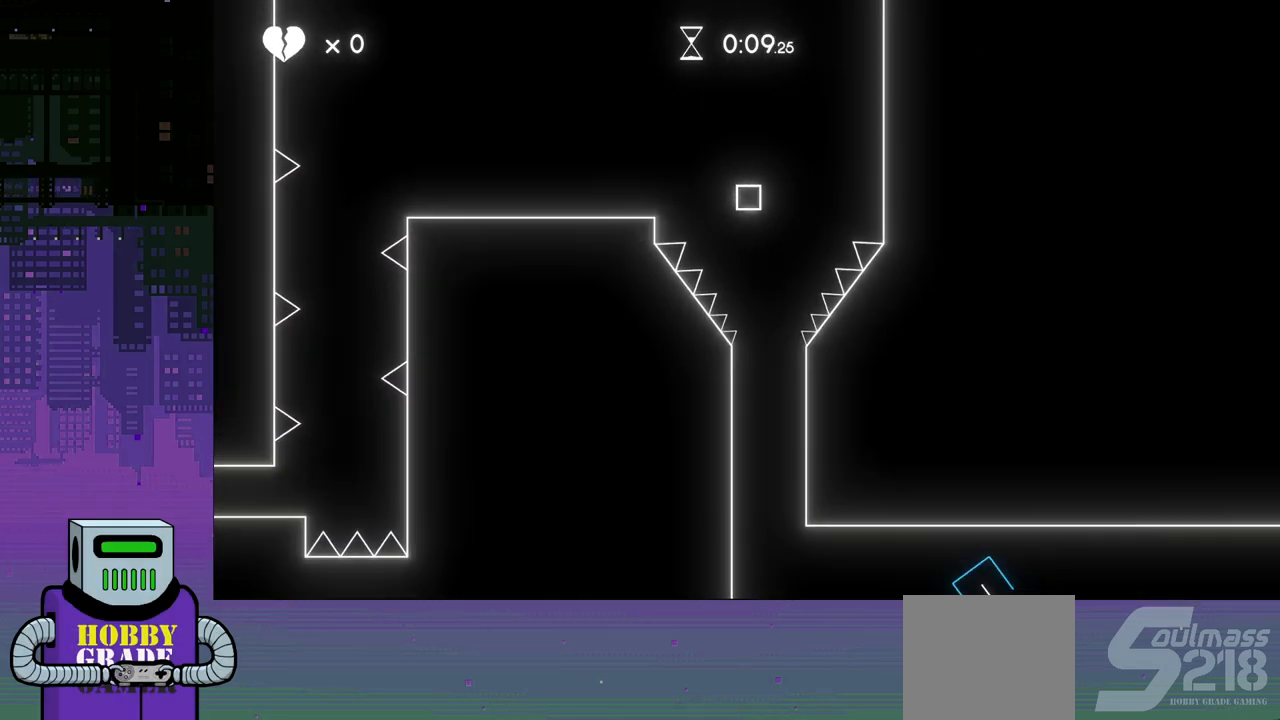
{"buttons": ["DPAD_RIGHT"], "events": [[383, "DPAD_RIGHT", "down"]]}
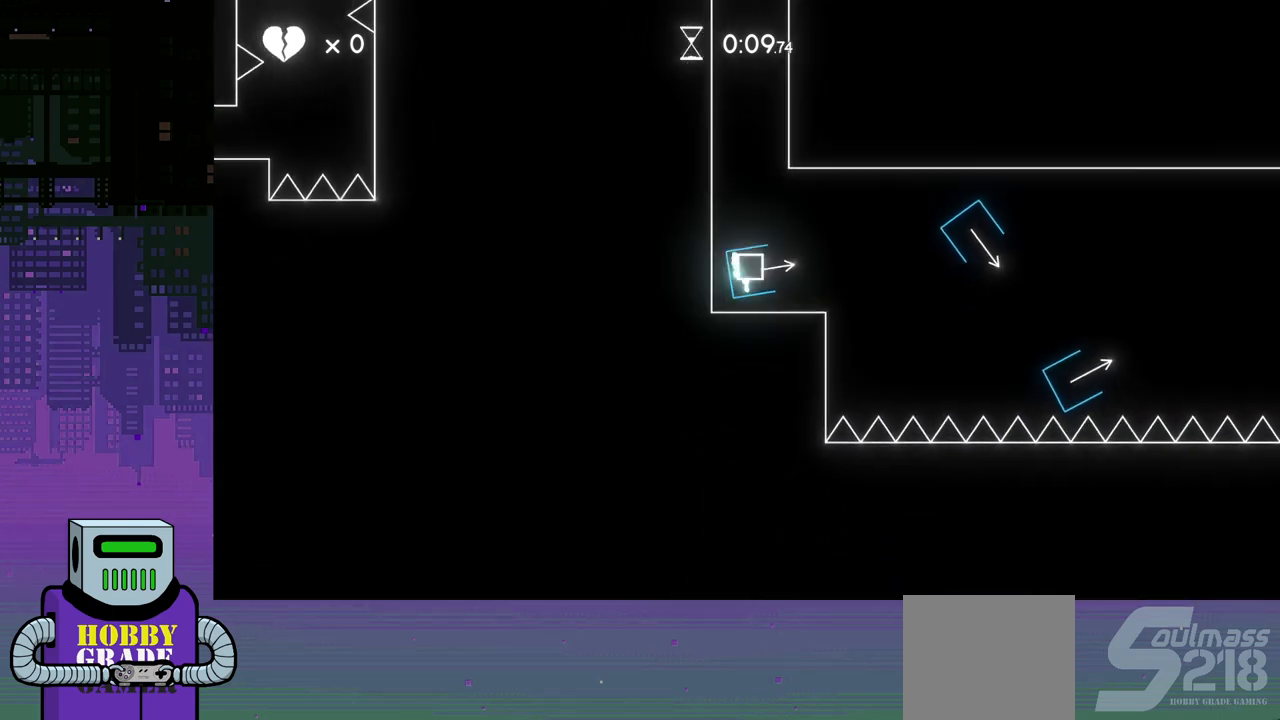
{"buttons": ["DPAD_RIGHT"], "events": []}
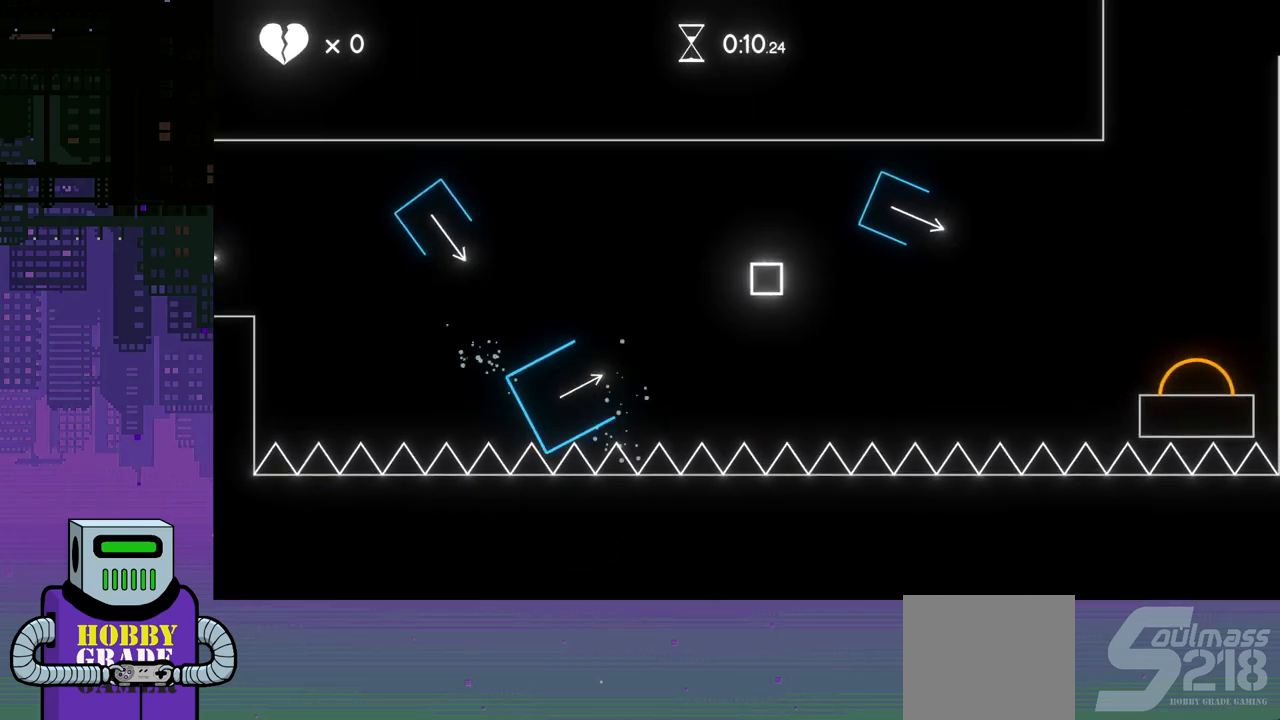
{"buttons": ["DPAD_RIGHT"], "events": []}
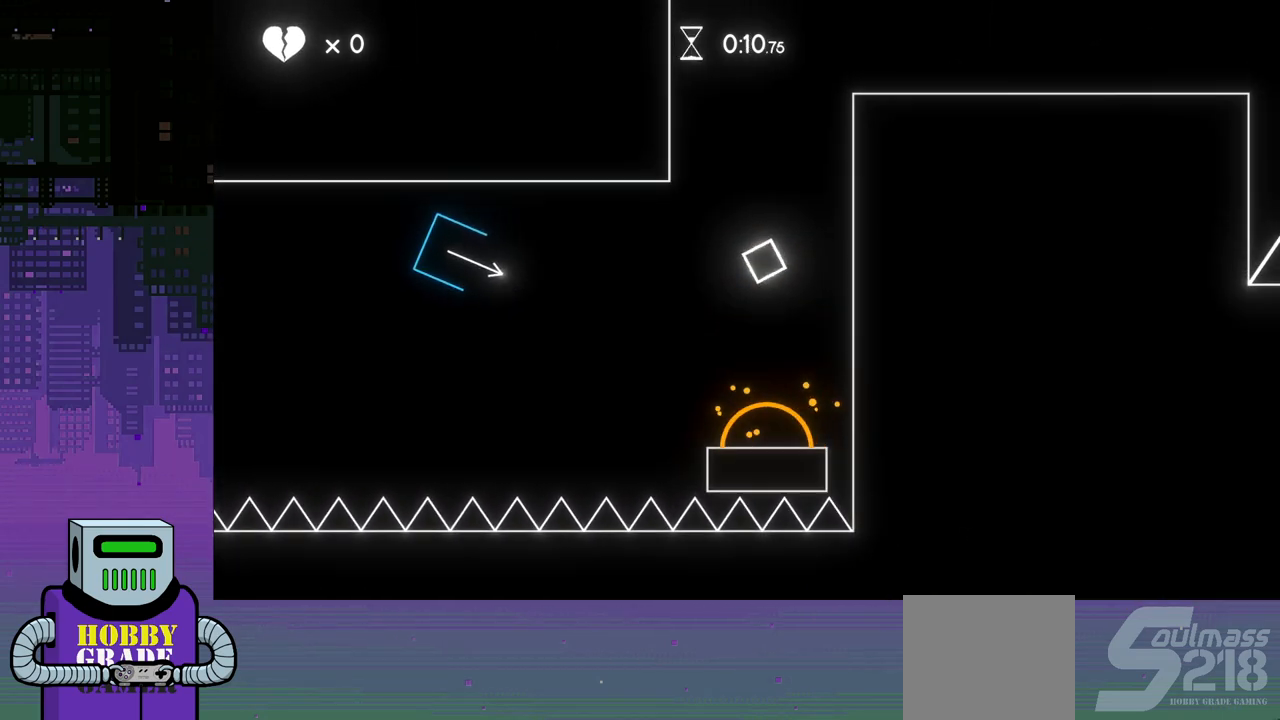
{"buttons": ["DPAD_RIGHT"], "events": []}
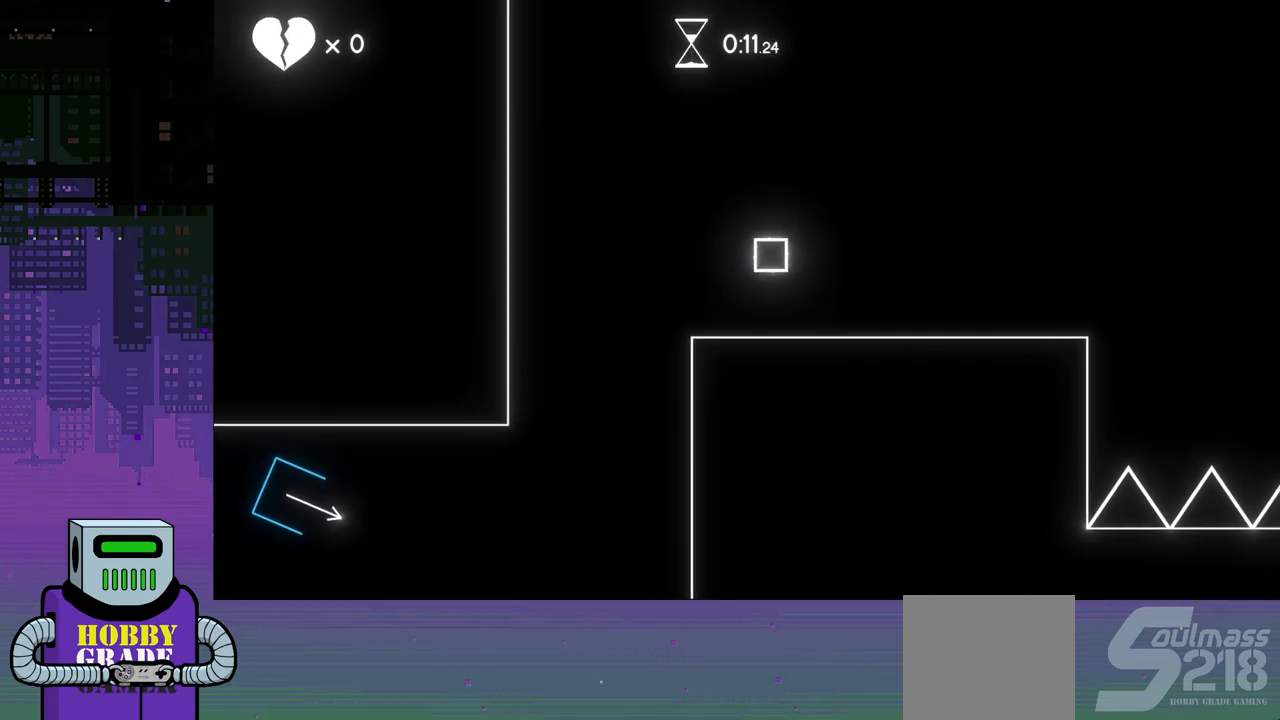
{"buttons": ["DPAD_RIGHT"], "events": []}
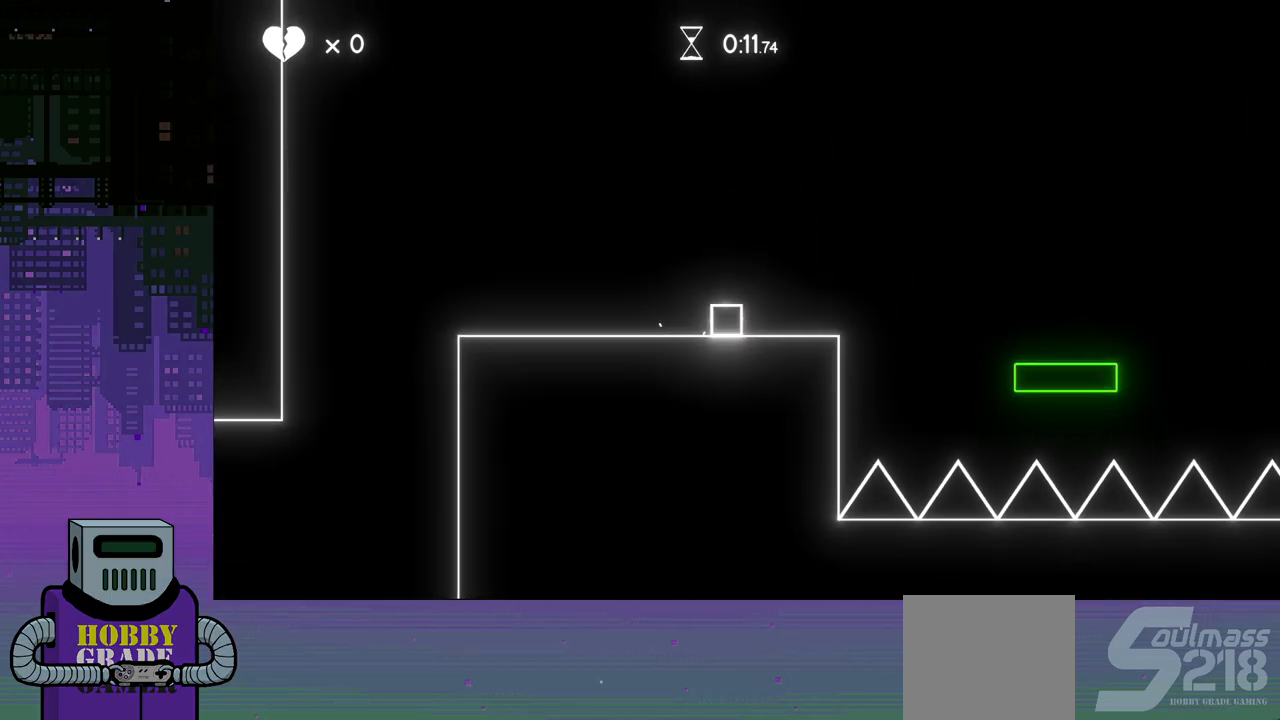
{"buttons": [], "events": [[117, "CROSS", "down"], [200, "CROSS", "up"], [433, "DPAD_RIGHT", "up"]]}
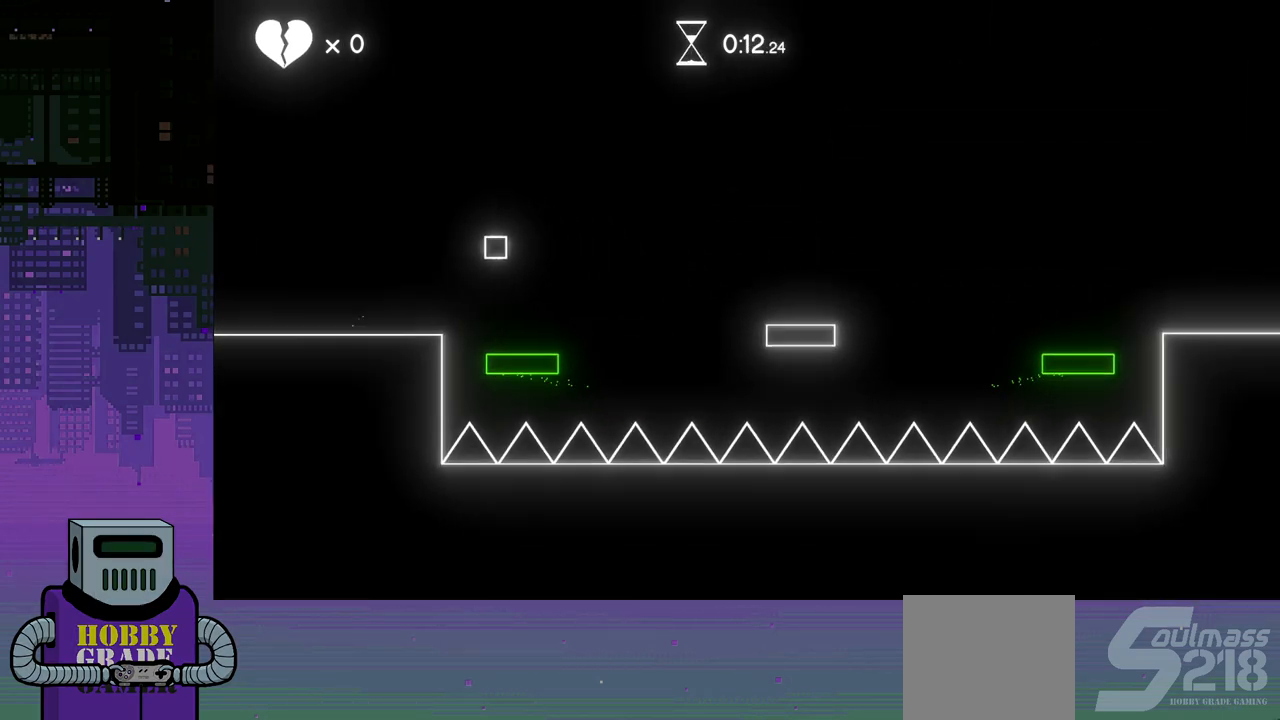
{"buttons": [], "events": []}
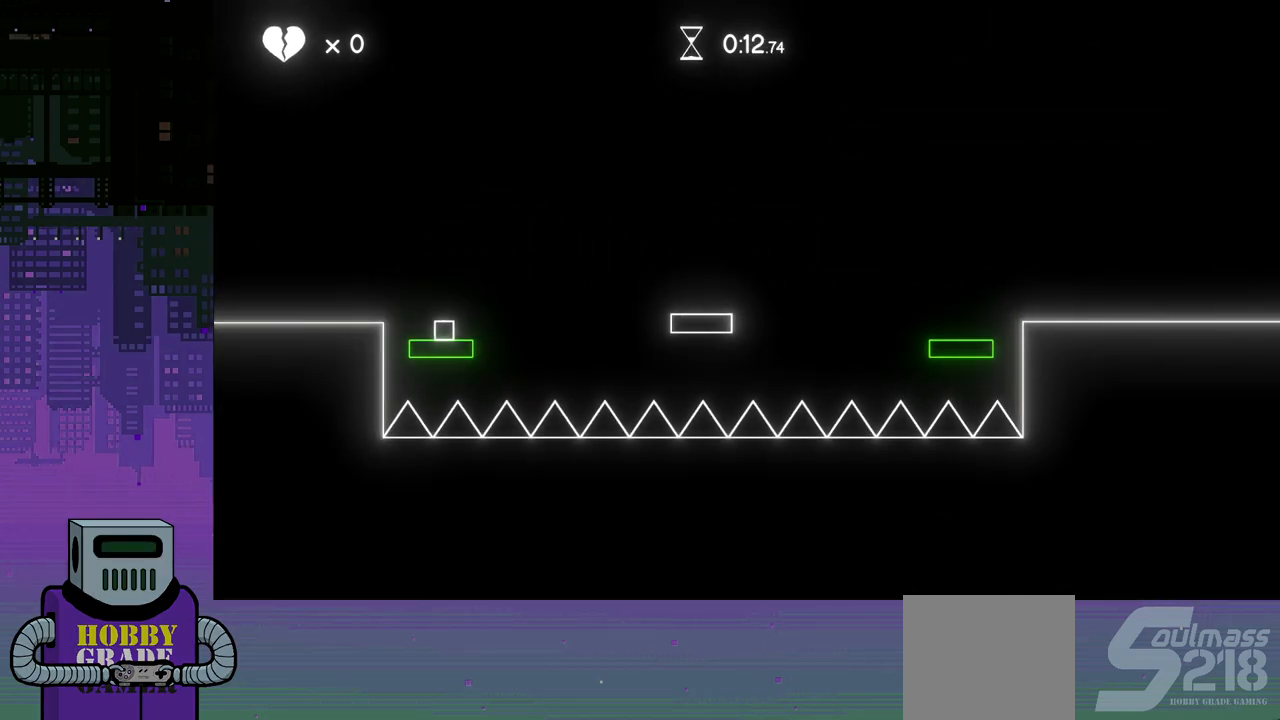
{"buttons": ["DPAD_RIGHT"], "events": [[350, "DPAD_RIGHT", "down"]]}
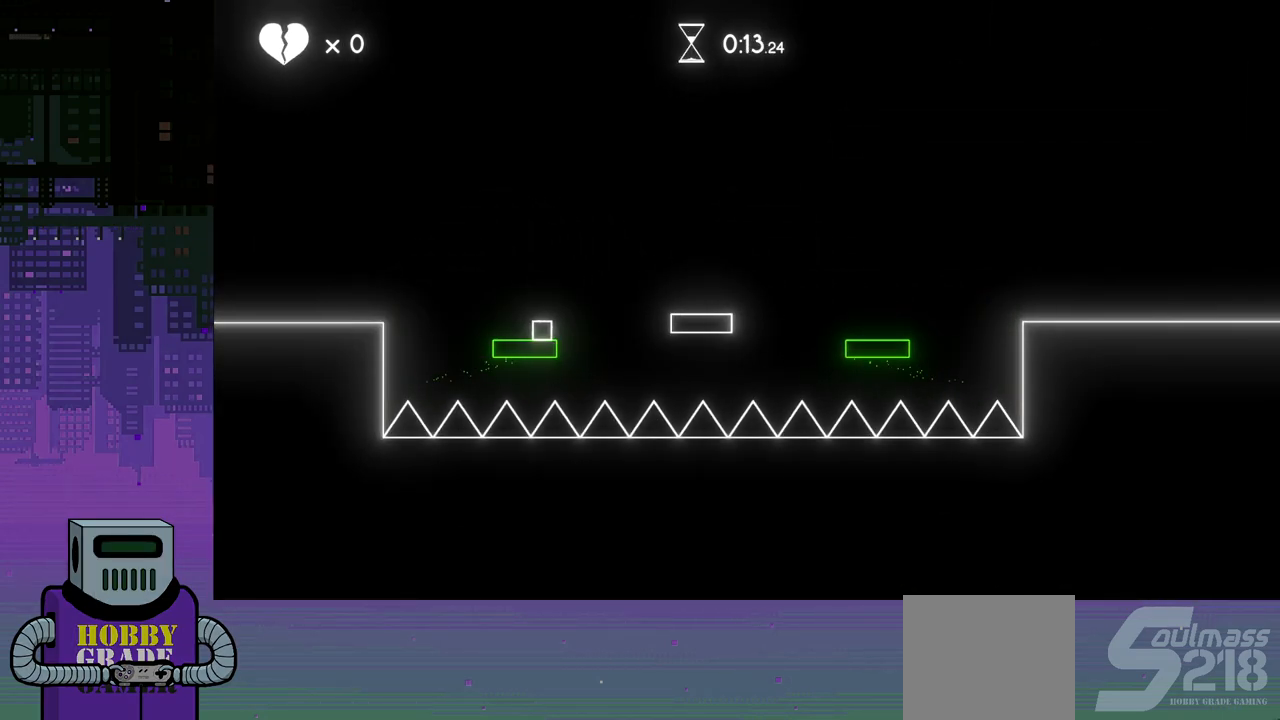
{"buttons": ["DPAD_RIGHT"], "events": [[33, "CROSS", "down"], [333, "CROSS", "up"]]}
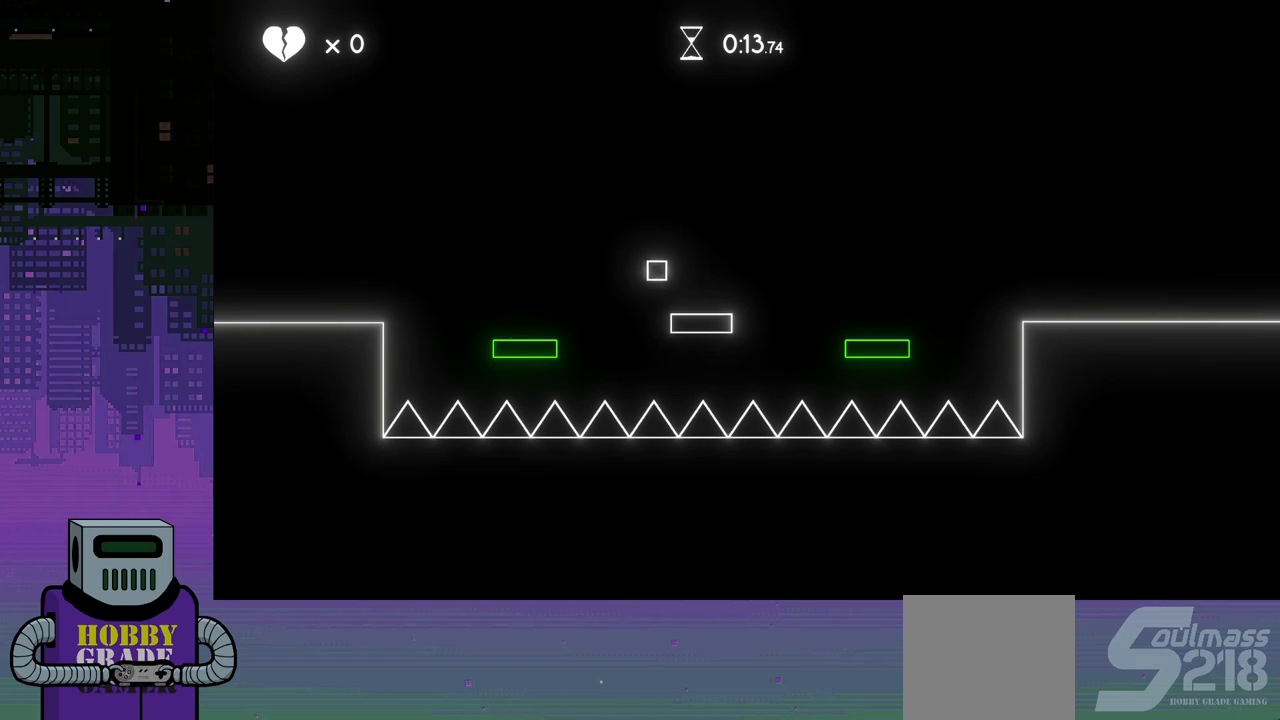
{"buttons": [], "events": [[500, "DPAD_RIGHT", "up"]]}
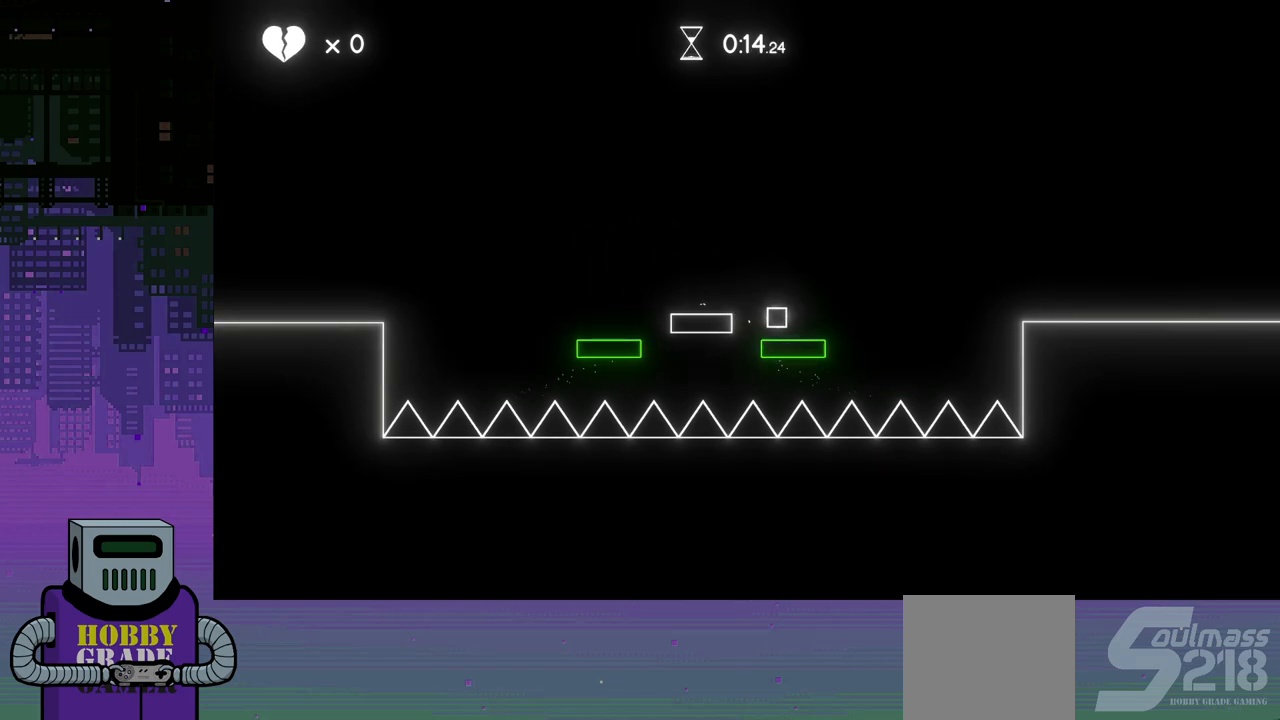
{"buttons": [], "events": []}
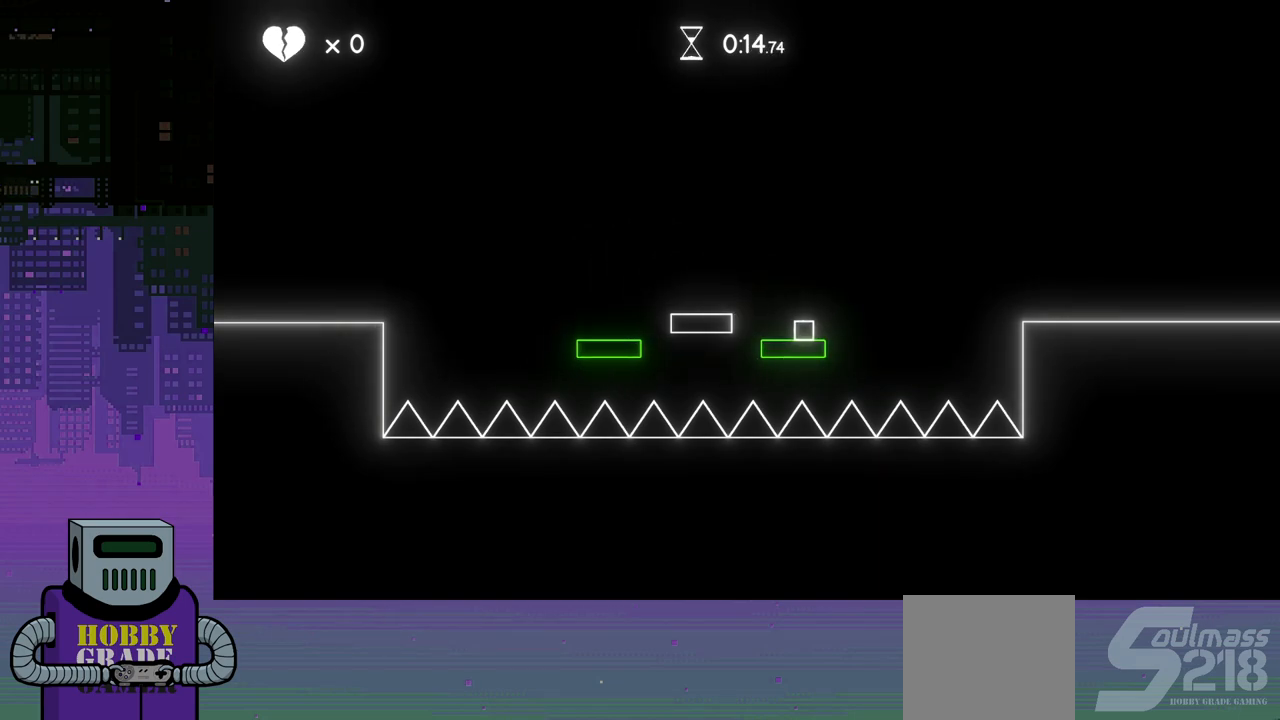
{"buttons": ["CROSS", "DPAD_DOWN", "DPAD_RIGHT"], "events": [[167, "DPAD_RIGHT", "down"], [250, "DPAD_DOWN", "down"], [333, "CROSS", "down"]]}
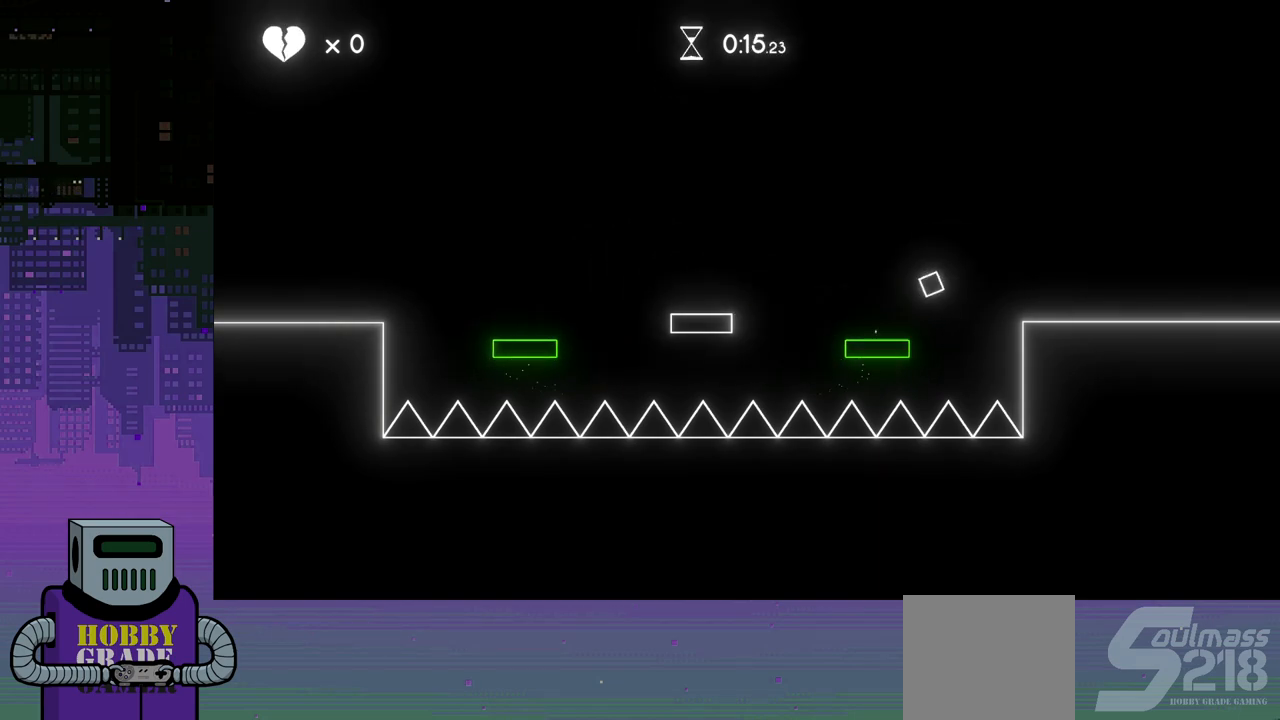
{"buttons": ["DPAD_RIGHT"], "events": [[67, "DPAD_DOWN", "up"], [183, "CROSS", "up"]]}
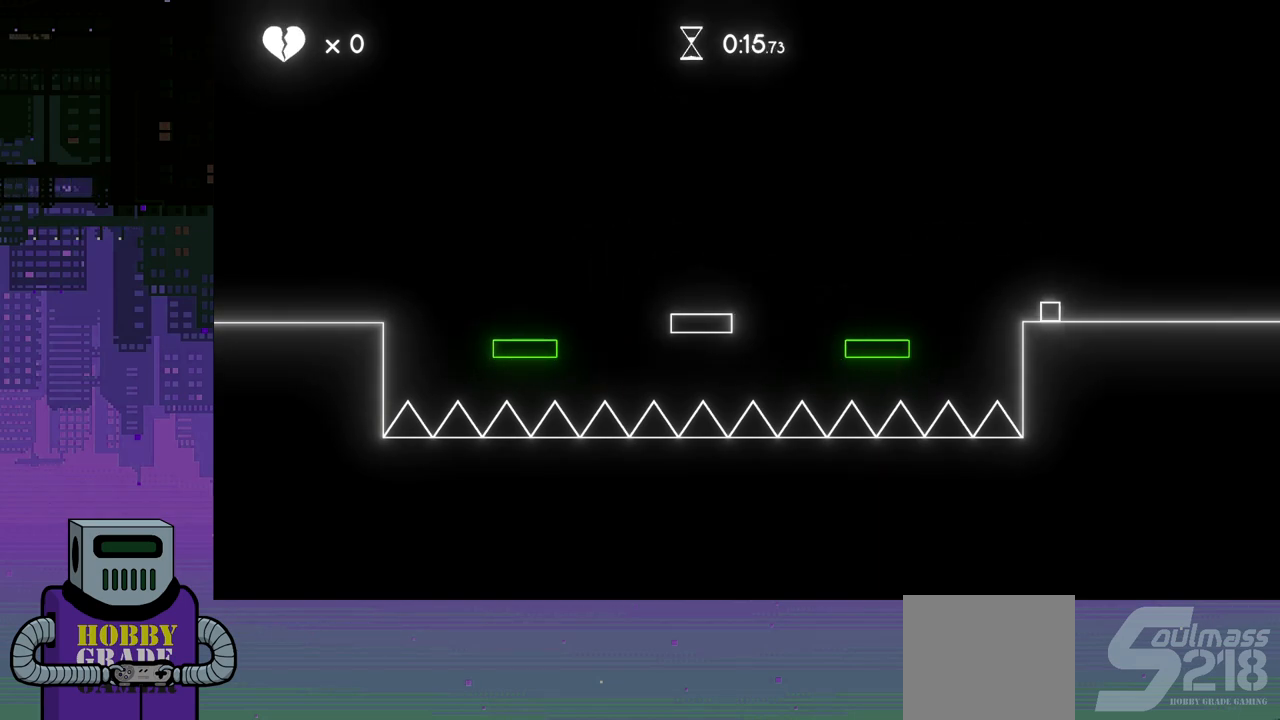
{"buttons": ["DPAD_RIGHT"], "events": [[17, "CROSS", "down"], [133, "CROSS", "up"]]}
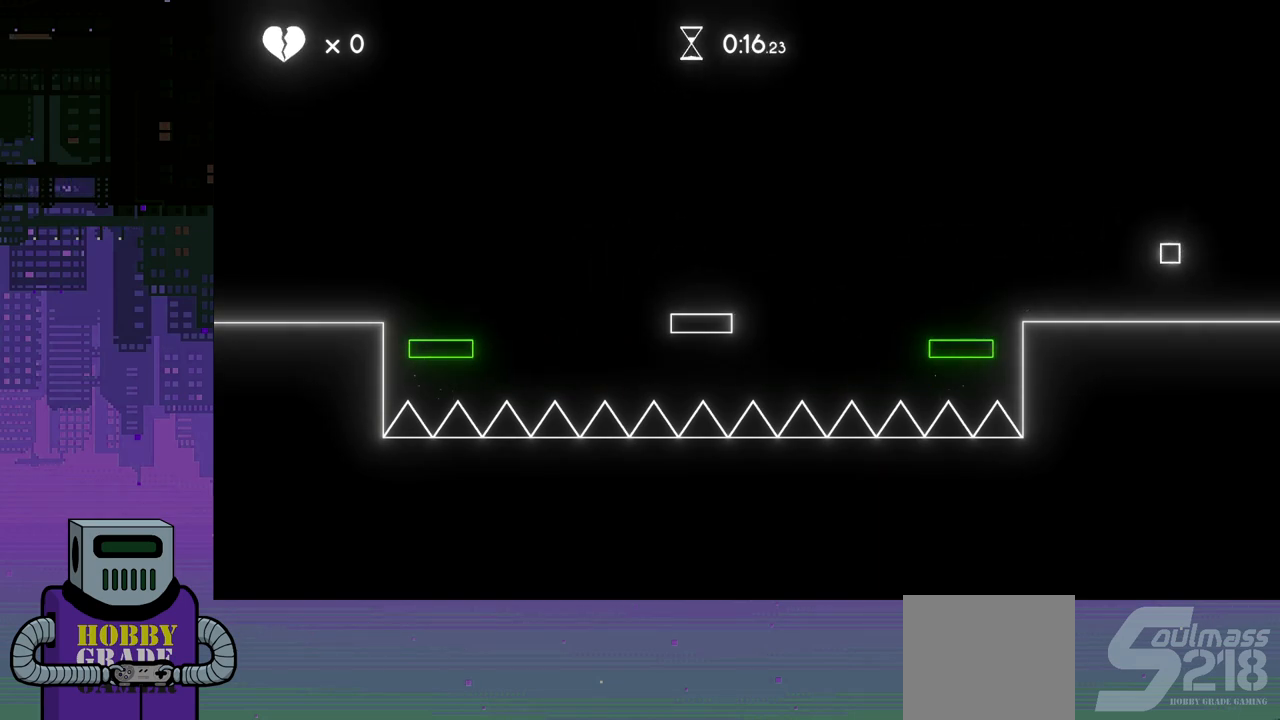
{"buttons": ["DPAD_RIGHT"], "events": []}
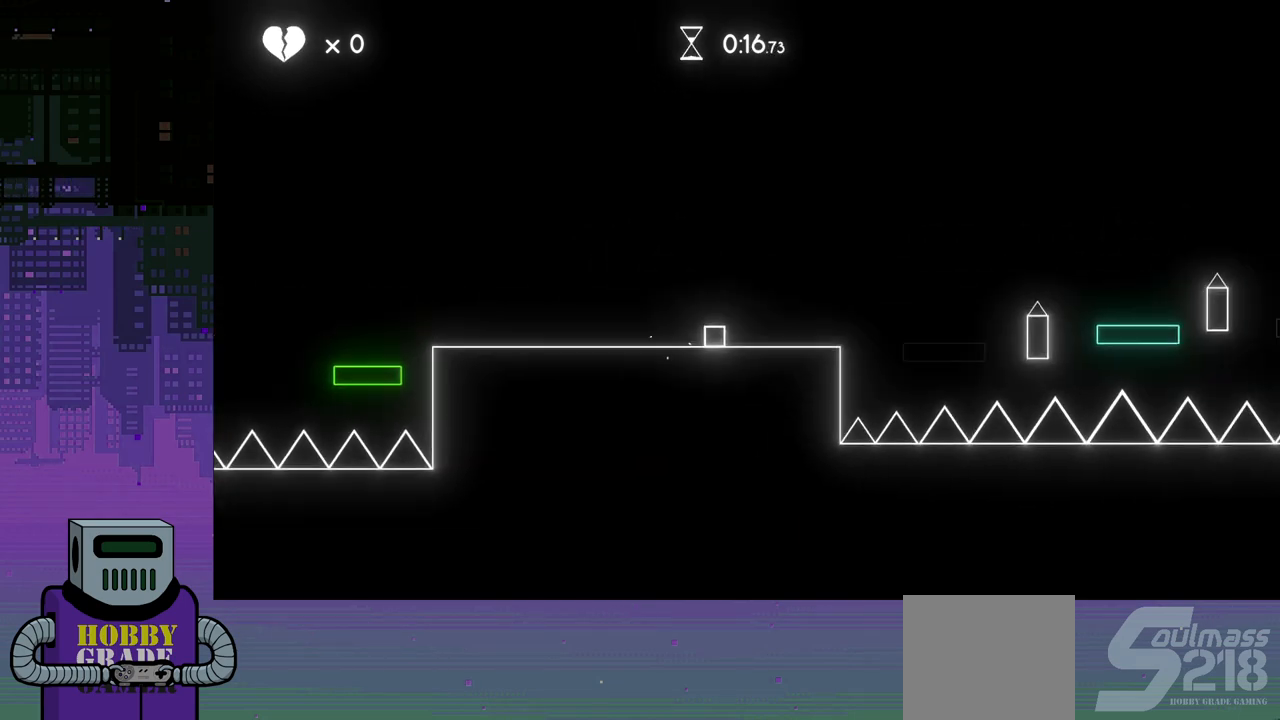
{"buttons": ["DPAD_RIGHT"], "events": [[183, "CROSS", "down"], [317, "CROSS", "up"]]}
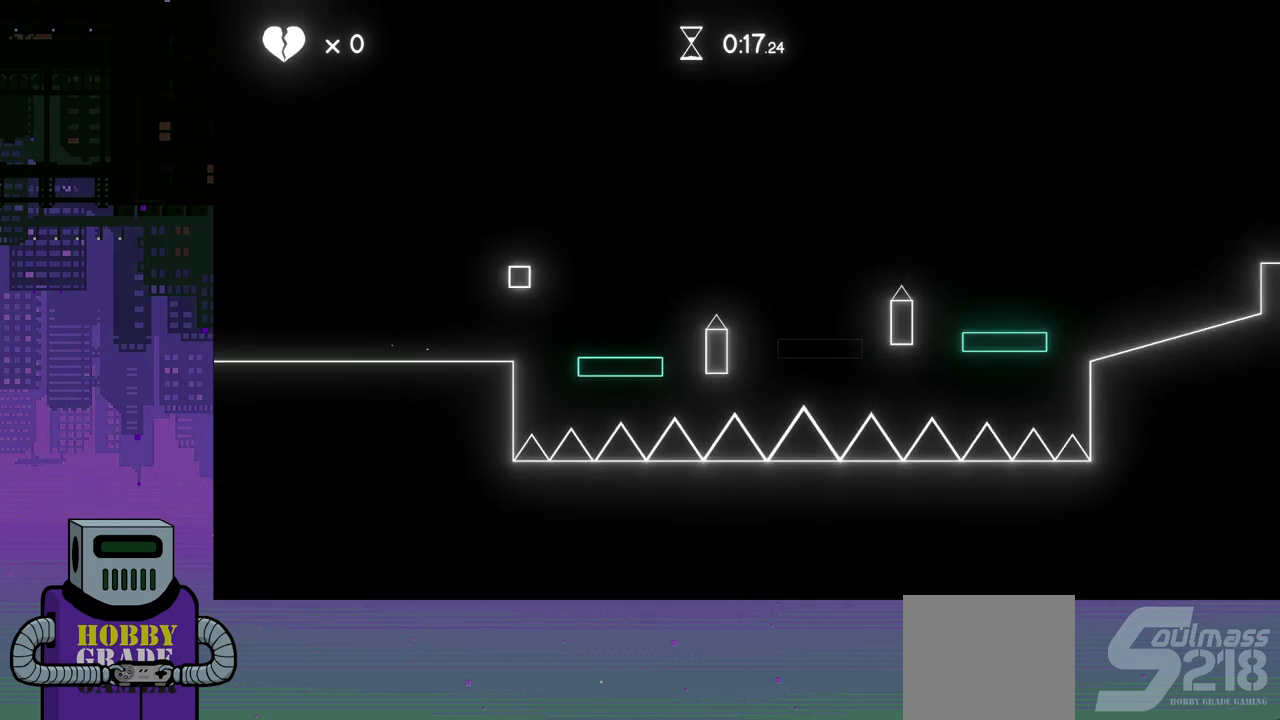
{"buttons": [], "events": [[317, "DPAD_RIGHT", "up"]]}
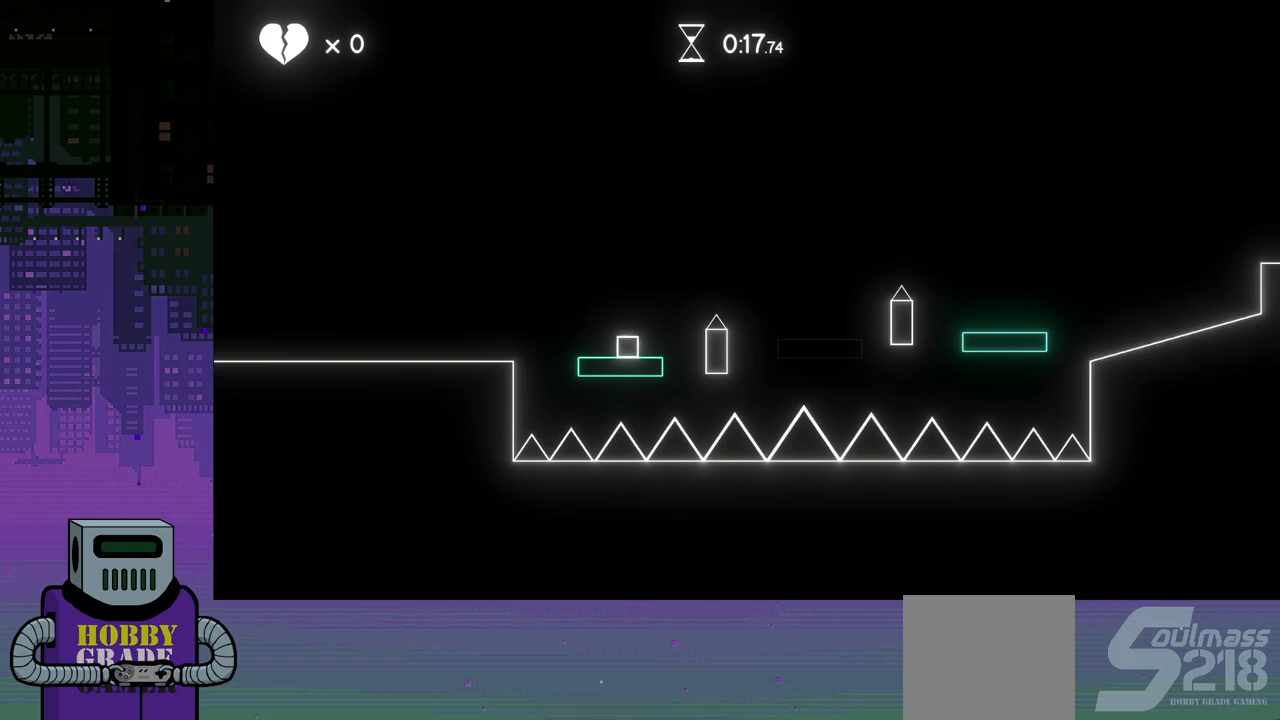
{"buttons": ["CROSS", "DPAD_RIGHT"], "events": [[267, "DPAD_RIGHT", "down"], [417, "CROSS", "down"]]}
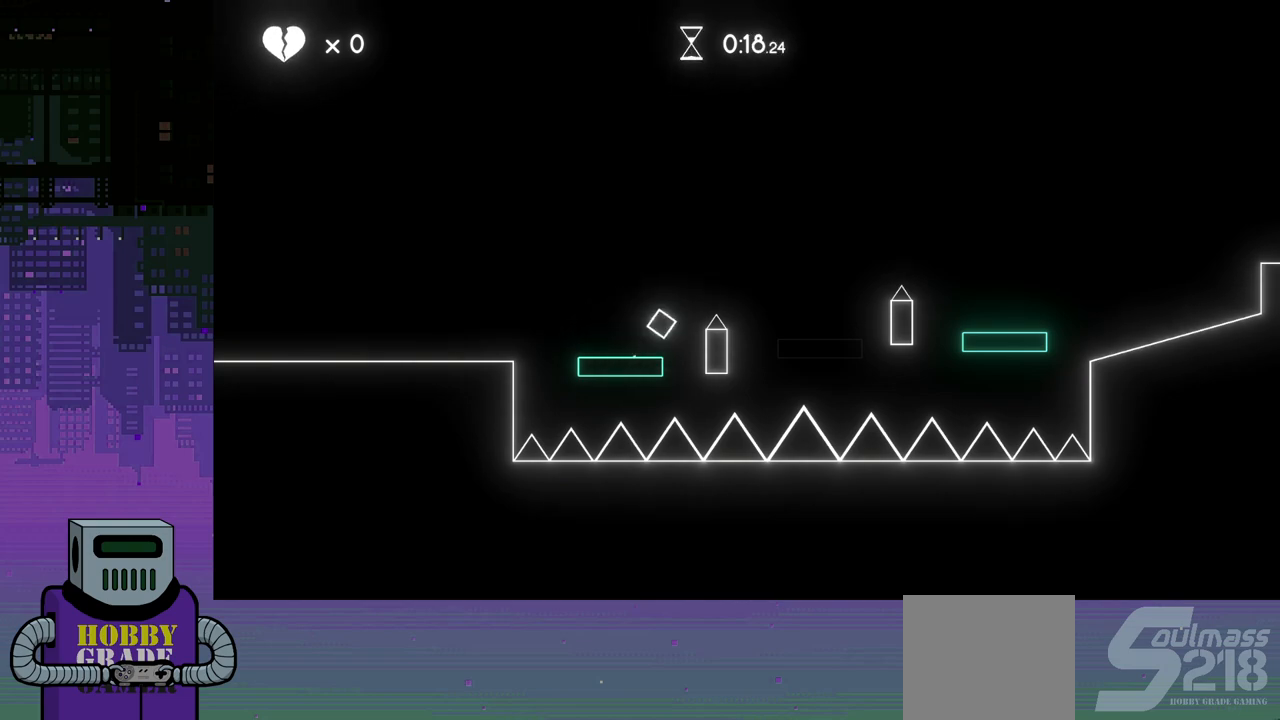
{"buttons": [], "events": [[383, "CROSS", "up"], [483, "DPAD_RIGHT", "up"]]}
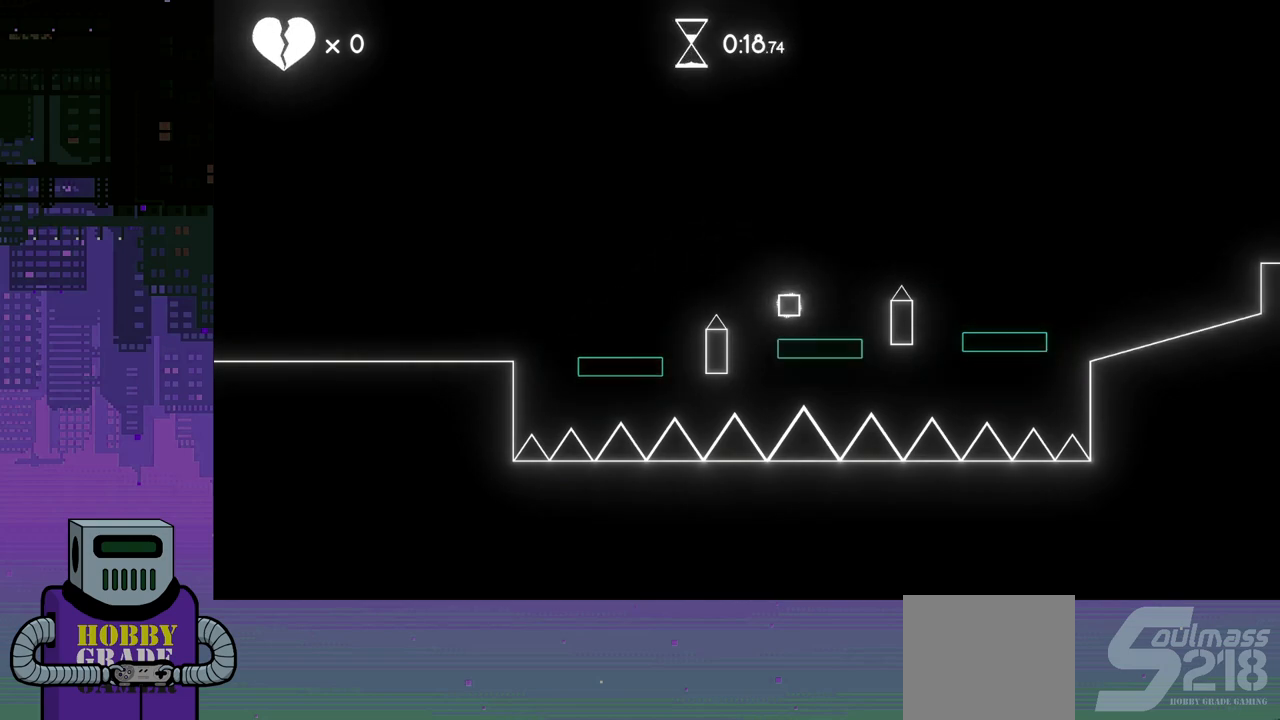
{"buttons": ["CROSS", "DPAD_DOWN", "DPAD_RIGHT"], "events": [[83, "DPAD_RIGHT", "down"], [183, "DPAD_DOWN", "down"], [217, "CROSS", "down"]]}
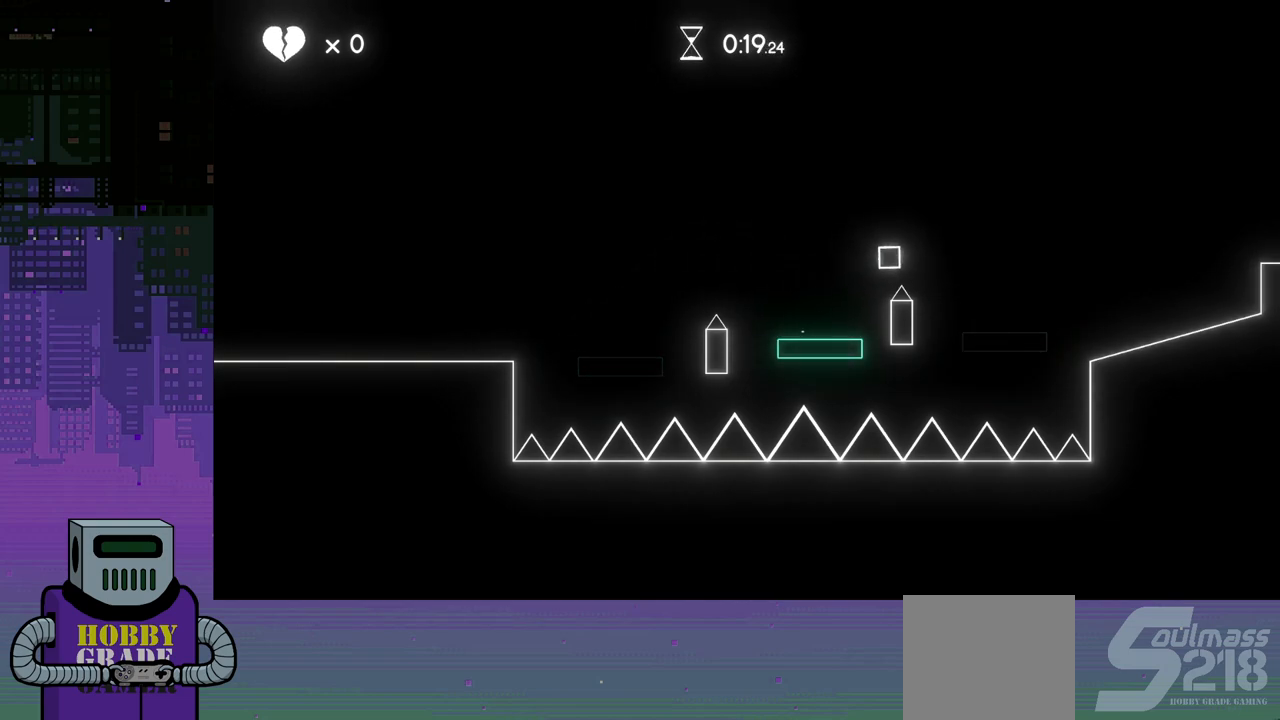
{"buttons": ["DPAD_DOWN", "DPAD_RIGHT"], "events": [[183, "CROSS", "up"], [400, "CROSS", "down"], [483, "CROSS", "up"]]}
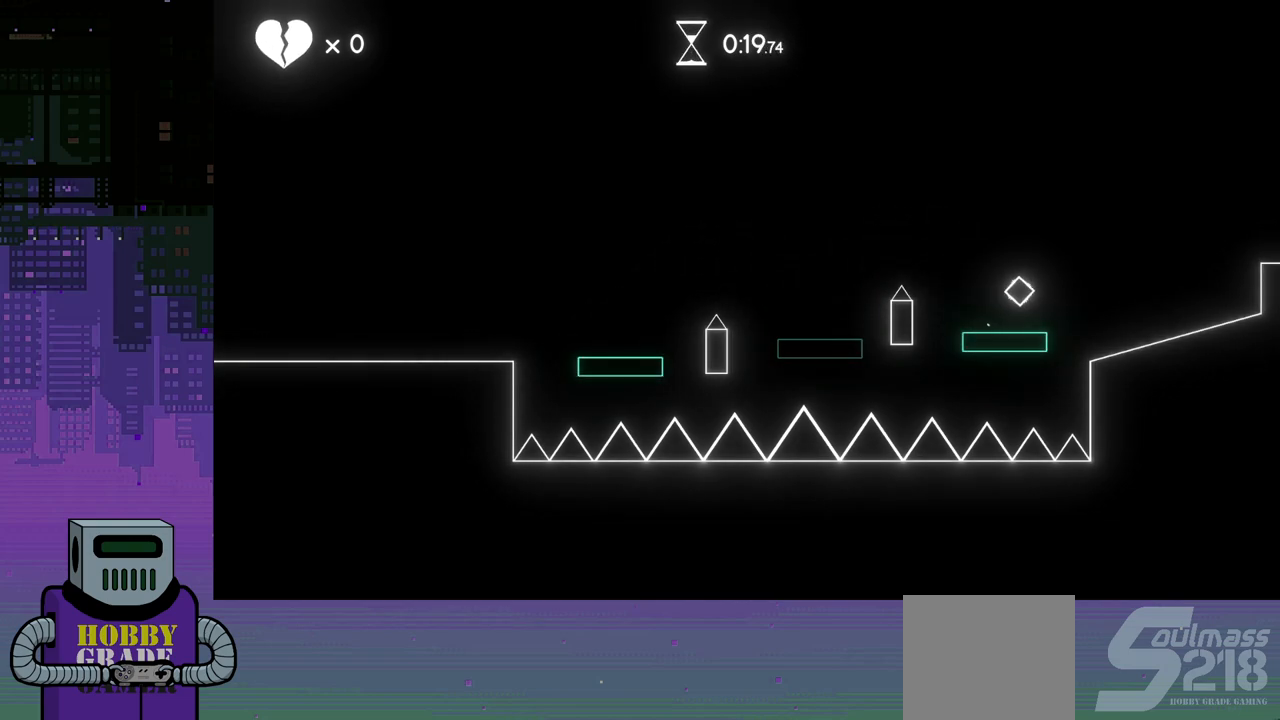
{"buttons": ["DPAD_RIGHT"], "events": [[33, "CROSS", "down"], [183, "CROSS", "up"], [367, "DPAD_DOWN", "up"]]}
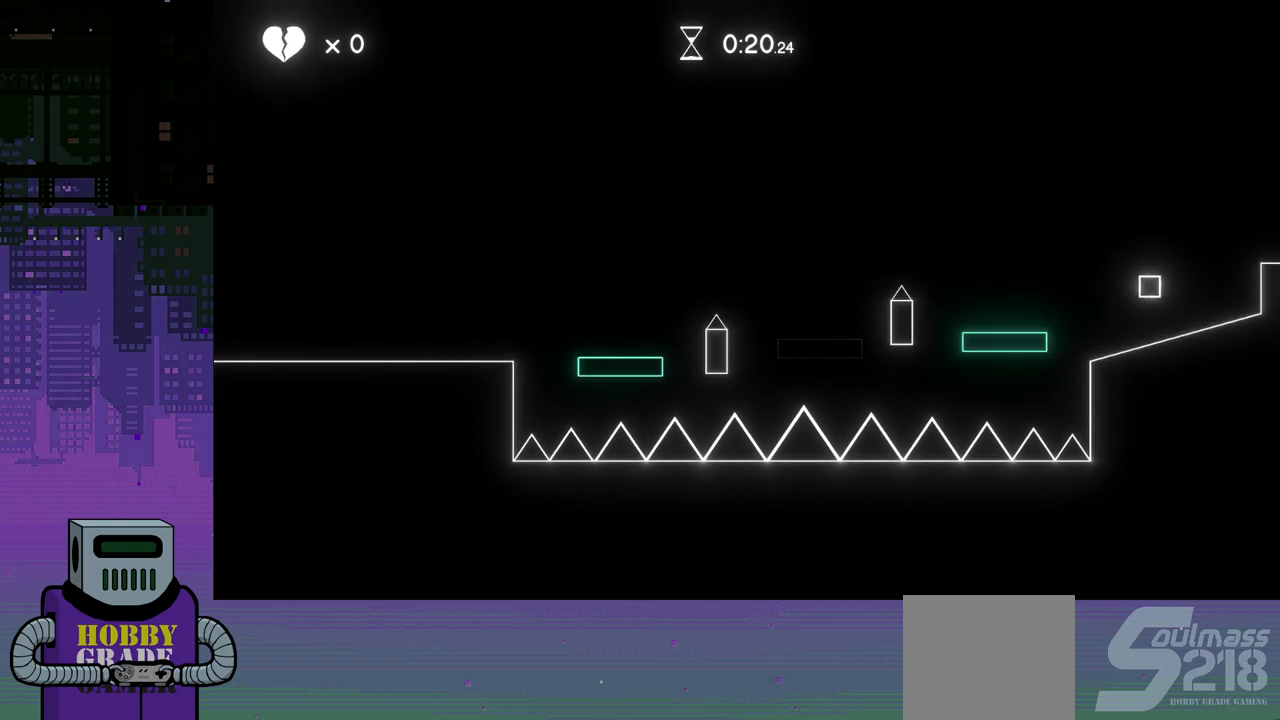
{"buttons": ["DPAD_DOWN", "DPAD_RIGHT"], "events": [[83, "DPAD_DOWN", "down"], [117, "CROSS", "down"], [500, "CROSS", "up"]]}
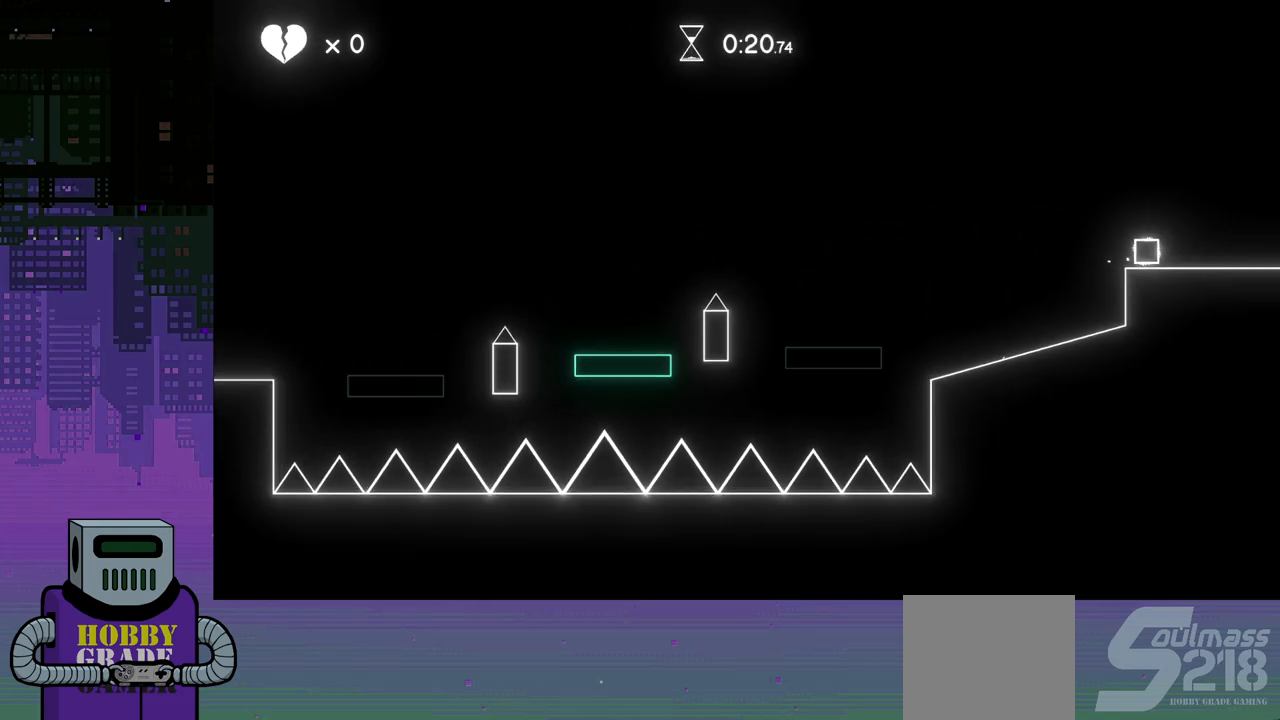
{"buttons": ["DPAD_DOWN", "DPAD_RIGHT"], "events": [[133, "CROSS", "down"], [433, "CROSS", "up"]]}
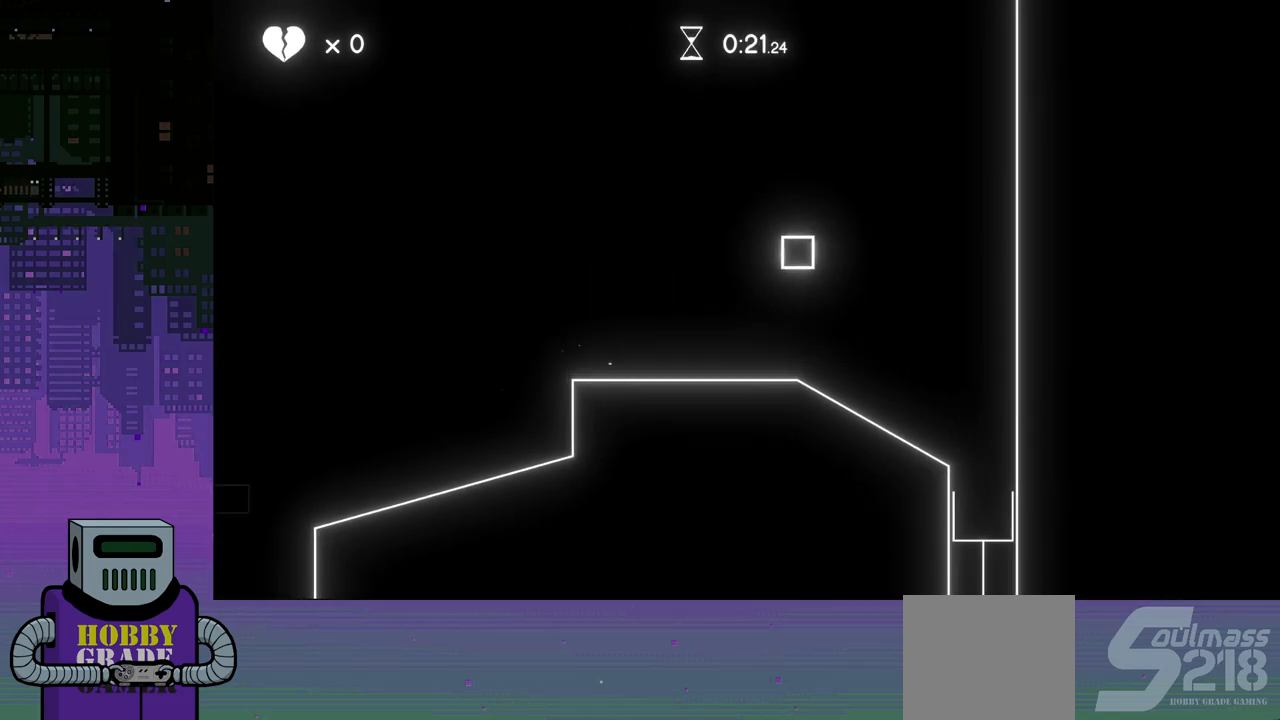
{"buttons": [], "events": [[100, "DPAD_DOWN", "up"], [367, "DPAD_RIGHT", "up"]]}
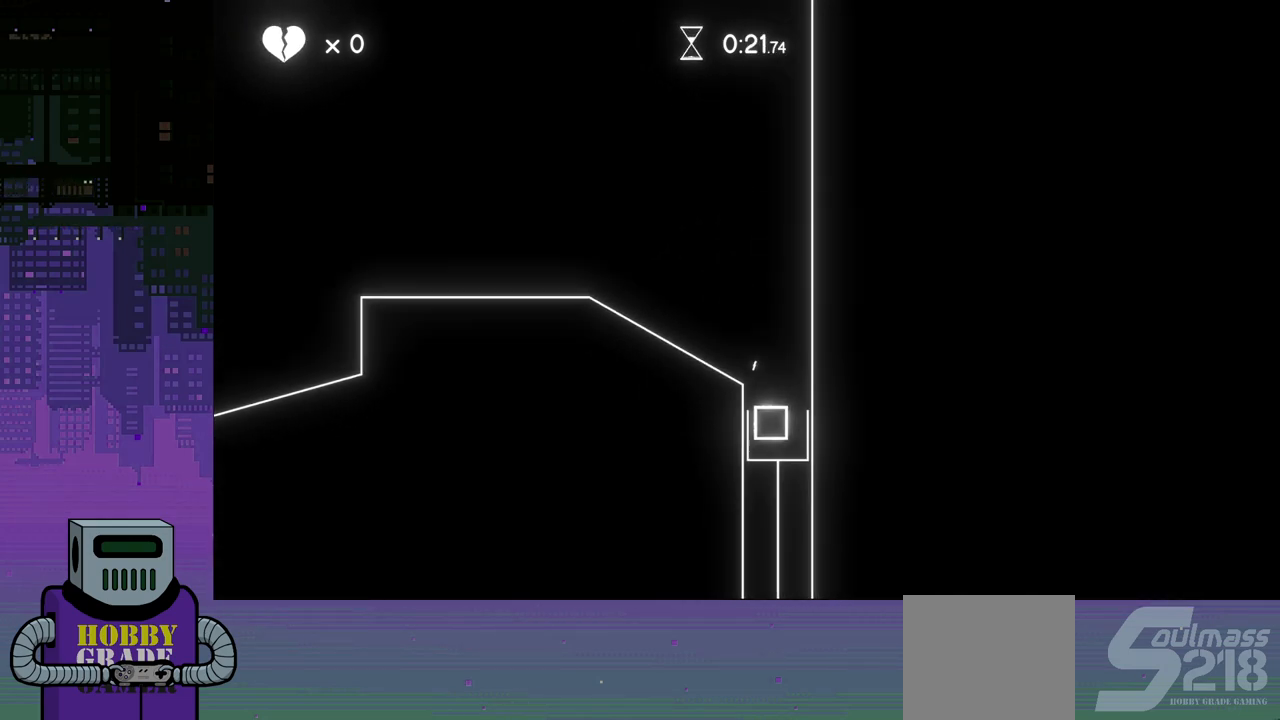
{"buttons": [], "events": [[83, "CROSS", "down"], [167, "CROSS", "up"], [250, "CROSS", "down"], [317, "CROSS", "up"], [400, "CROSS", "down"], [467, "CROSS", "up"]]}
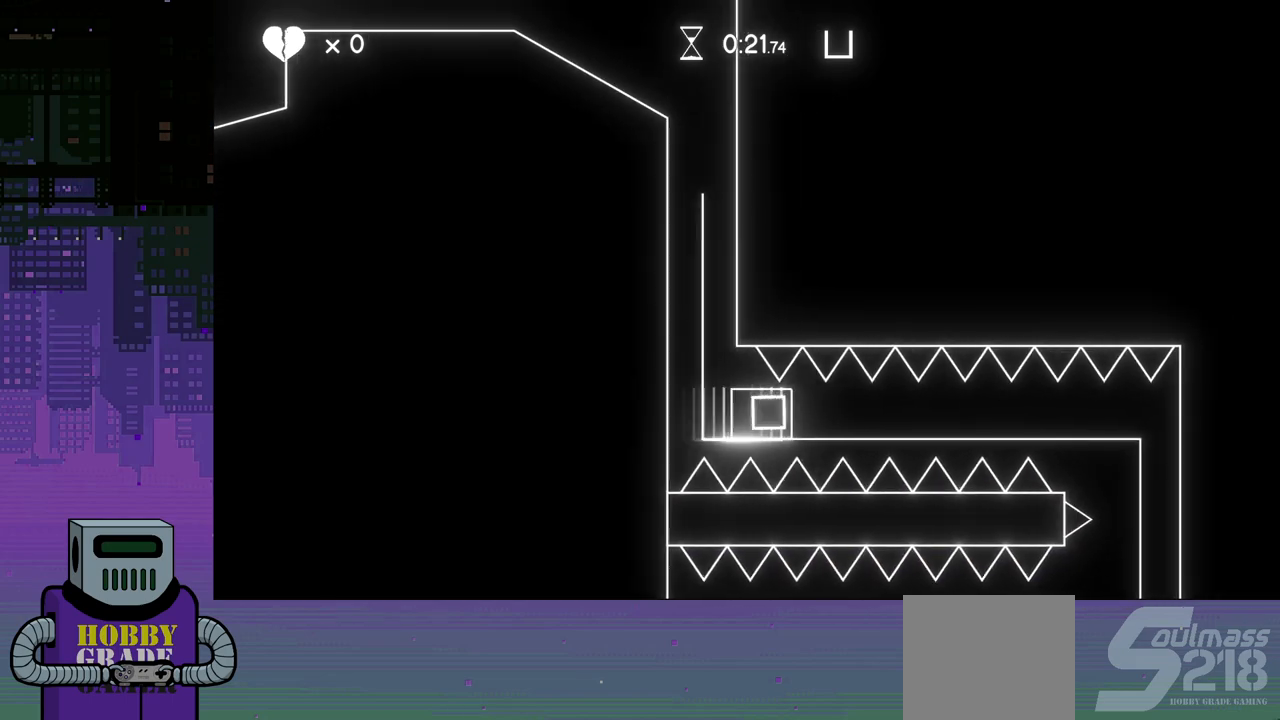
{"buttons": ["CROSS"], "events": [[50, "CROSS", "down"], [117, "CROSS", "up"], [183, "CROSS", "down"], [267, "CROSS", "up"], [350, "CROSS", "down"], [400, "CROSS", "up"], [483, "CROSS", "down"]]}